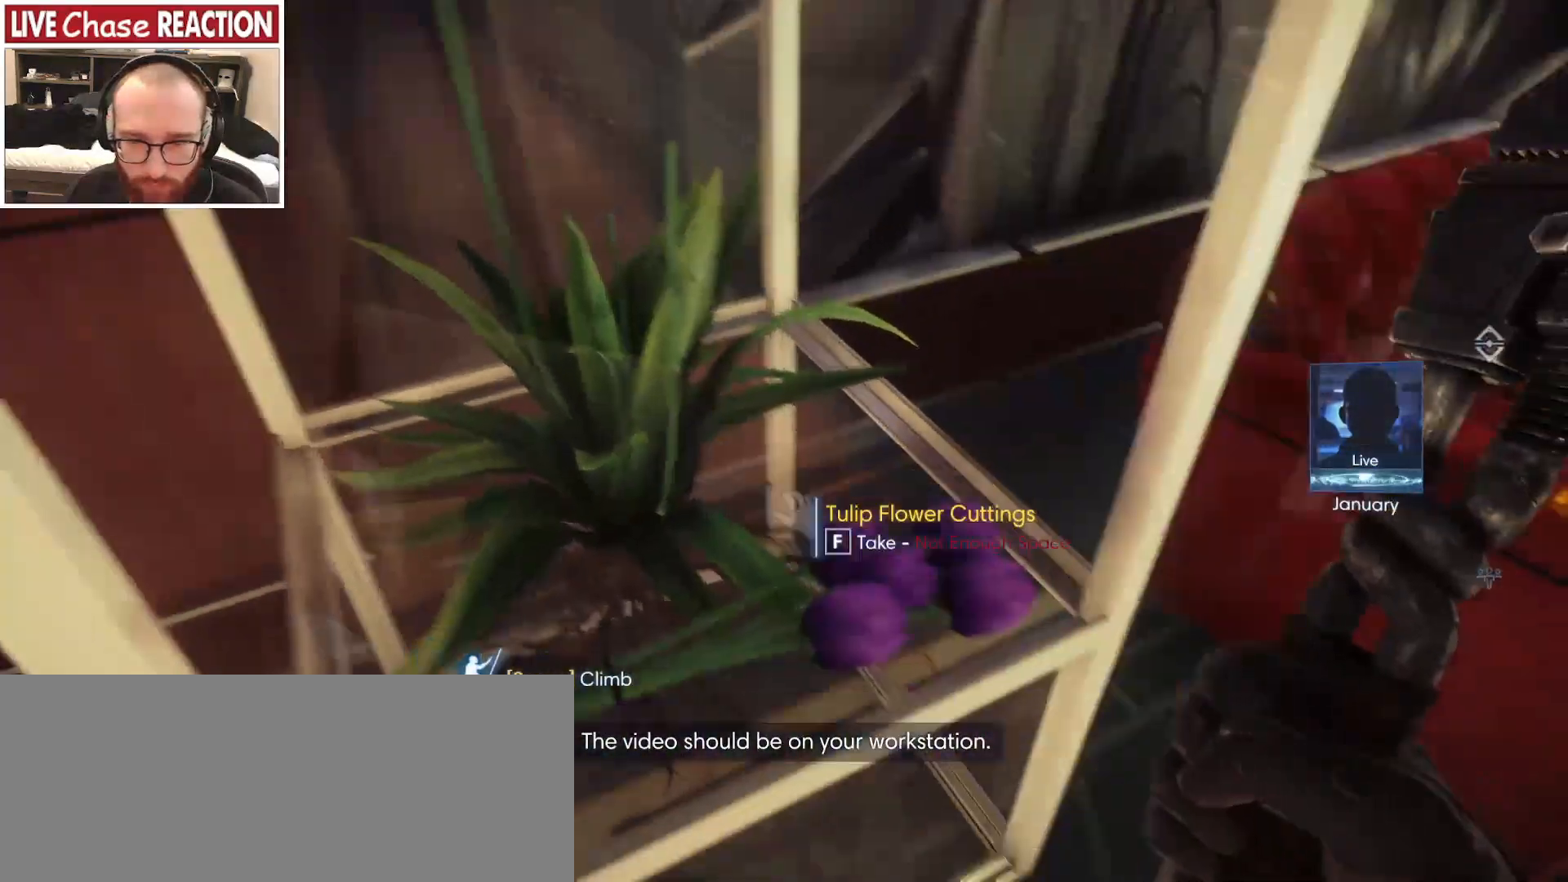
Gameplay with keyboard and mouse; each line is a JSON object with the keys and mouse buttons held at the frame after it. "events" lists presses ("down") and releases ("up") of ".", "/", "0", "1", "2", "3", "4", "5", "6", "7", "8", "9", "a", "alt_l", "alt_r", "b", "backslash", "backspace", "c", "caps_lock", "comma", "ctrl_l", "ctrl_r", "d", "e", "equals", "escape", "f", "f1", "f10", "f11", "f12", "f2", "f3", "f4", "f5", "f6", "f7", "f8", "f9", "g", "h", "i", "j", "k", "l", "lbracket", "m", "minus", "n", "o", "p", "q", "quote", "r", "rbracket", "return", "s", "semicolon", "shift_l", "shift_r", "space", "super_l", "super_r", "t", "tab", "tilde", "u", "v", "w", "x", "y", "z", "mouse_left", "mouse_wheel", "mouse_right", "mouse_mb4" and "mouse_mb5" between this image and that frame as [ms after this image, input, new state], when the widget could be followed in between. "mouse_left", "mouse_wheel", "mouse_right", "mouse_mb4", "mouse_mb5" = the "left", "wheel", "right", "mb4", "mb5" buttons of the "mouse" list. No other keys are recorded. "wheel" means that the mouse wheel is clicked or scrolled. Mouse movement is not recorded.
{"keys": [], "mouse": [], "events": [[183, "f", "down"], [250, "f", "up"]]}
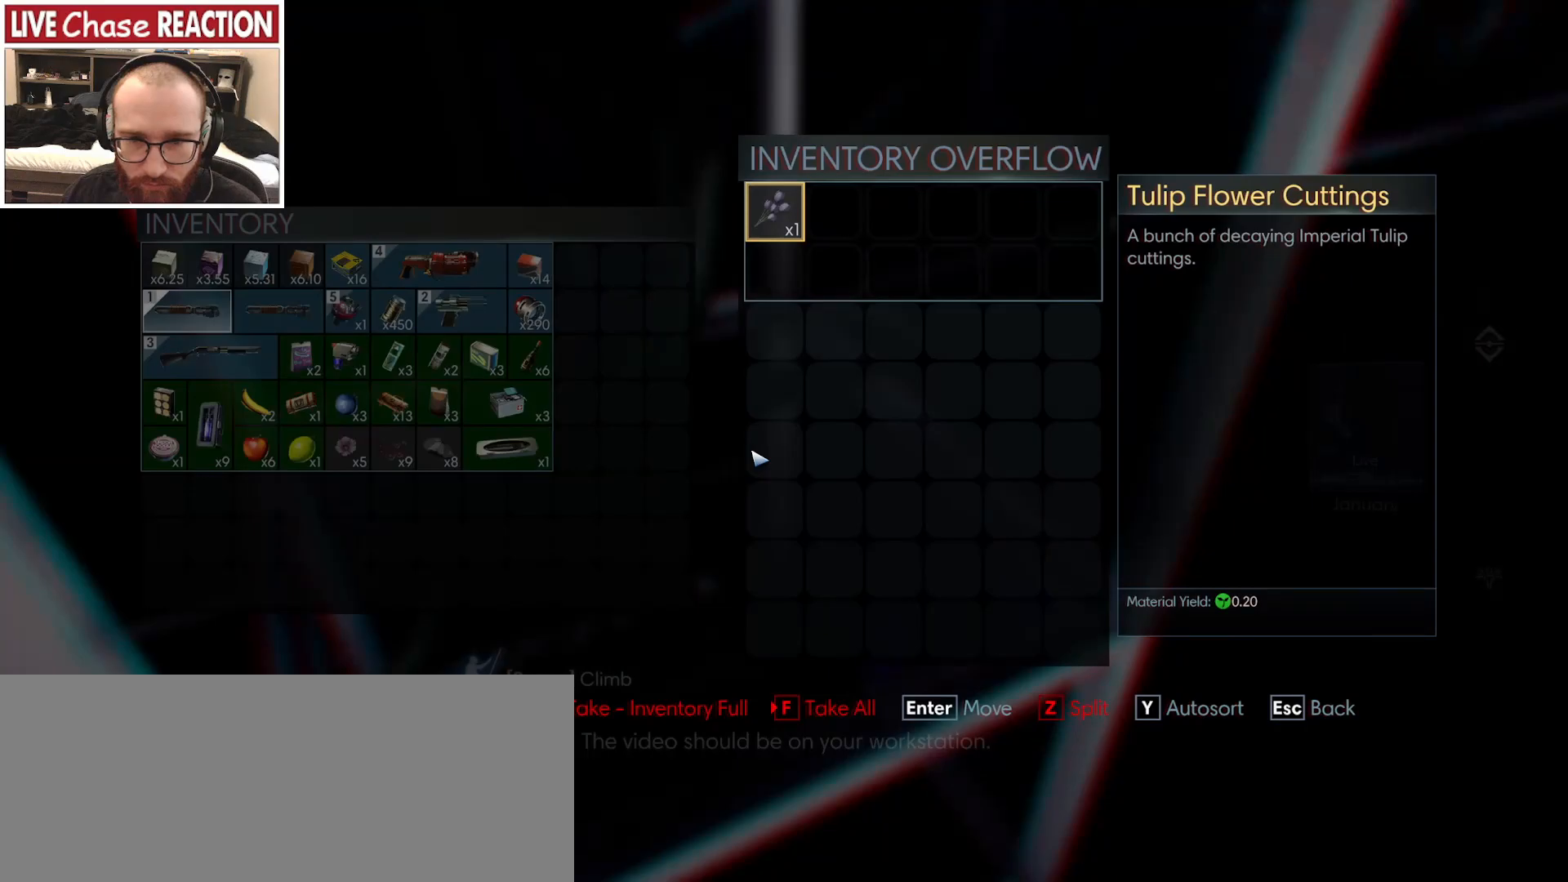
{"keys": [], "mouse": [], "events": [[17, "mouse_right", "down"], [100, "mouse_right", "up"]]}
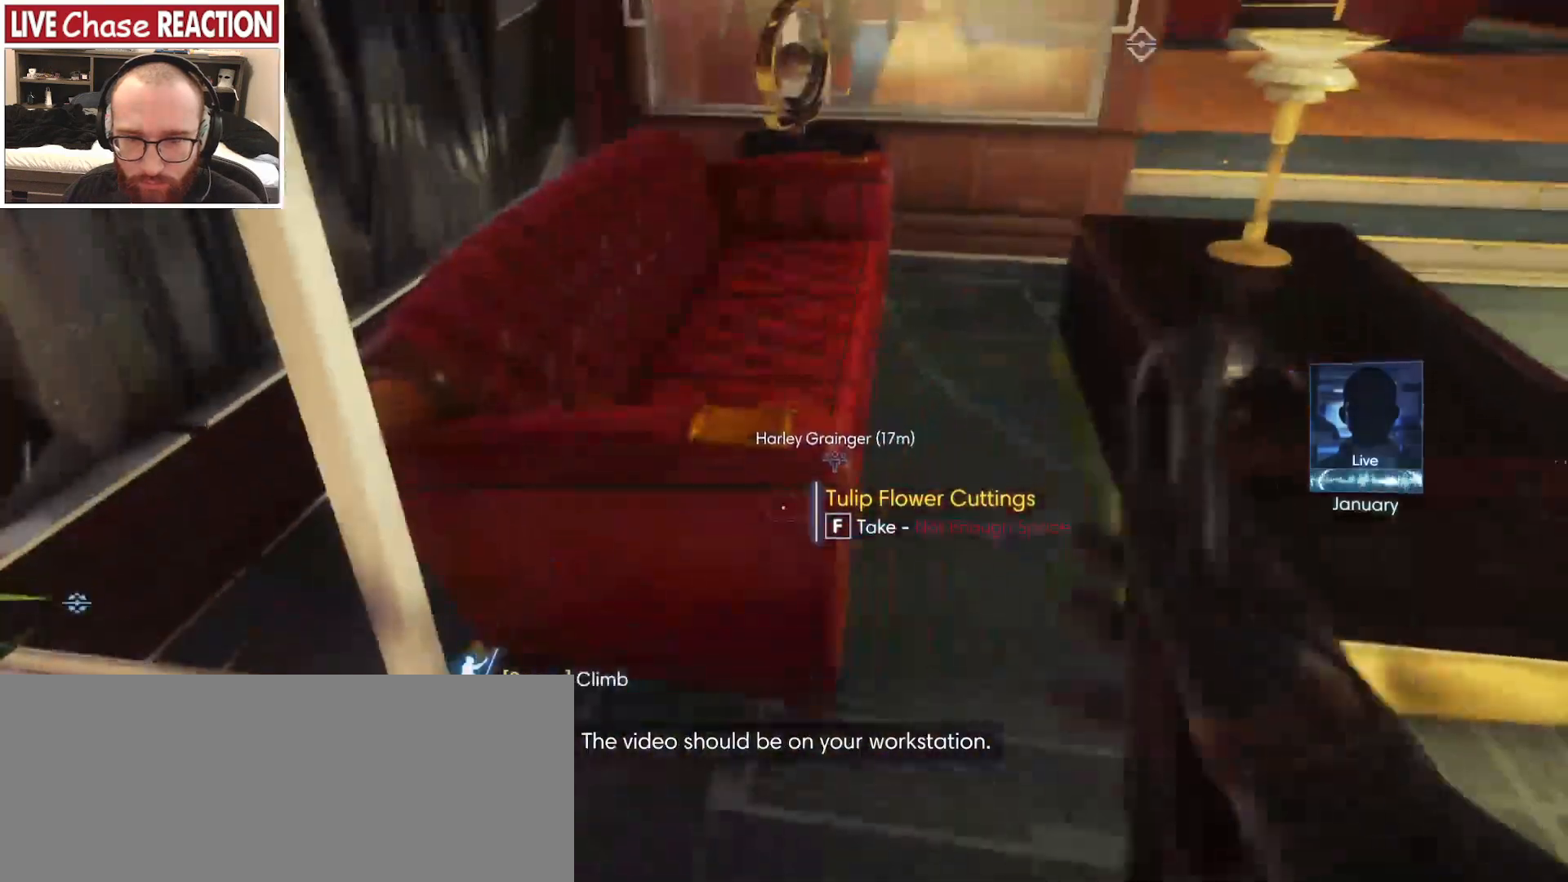
{"keys": ["d", "w"], "mouse": [], "events": [[17, "d", "down"], [117, "w", "down"], [217, "space", "down"], [350, "space", "up"]]}
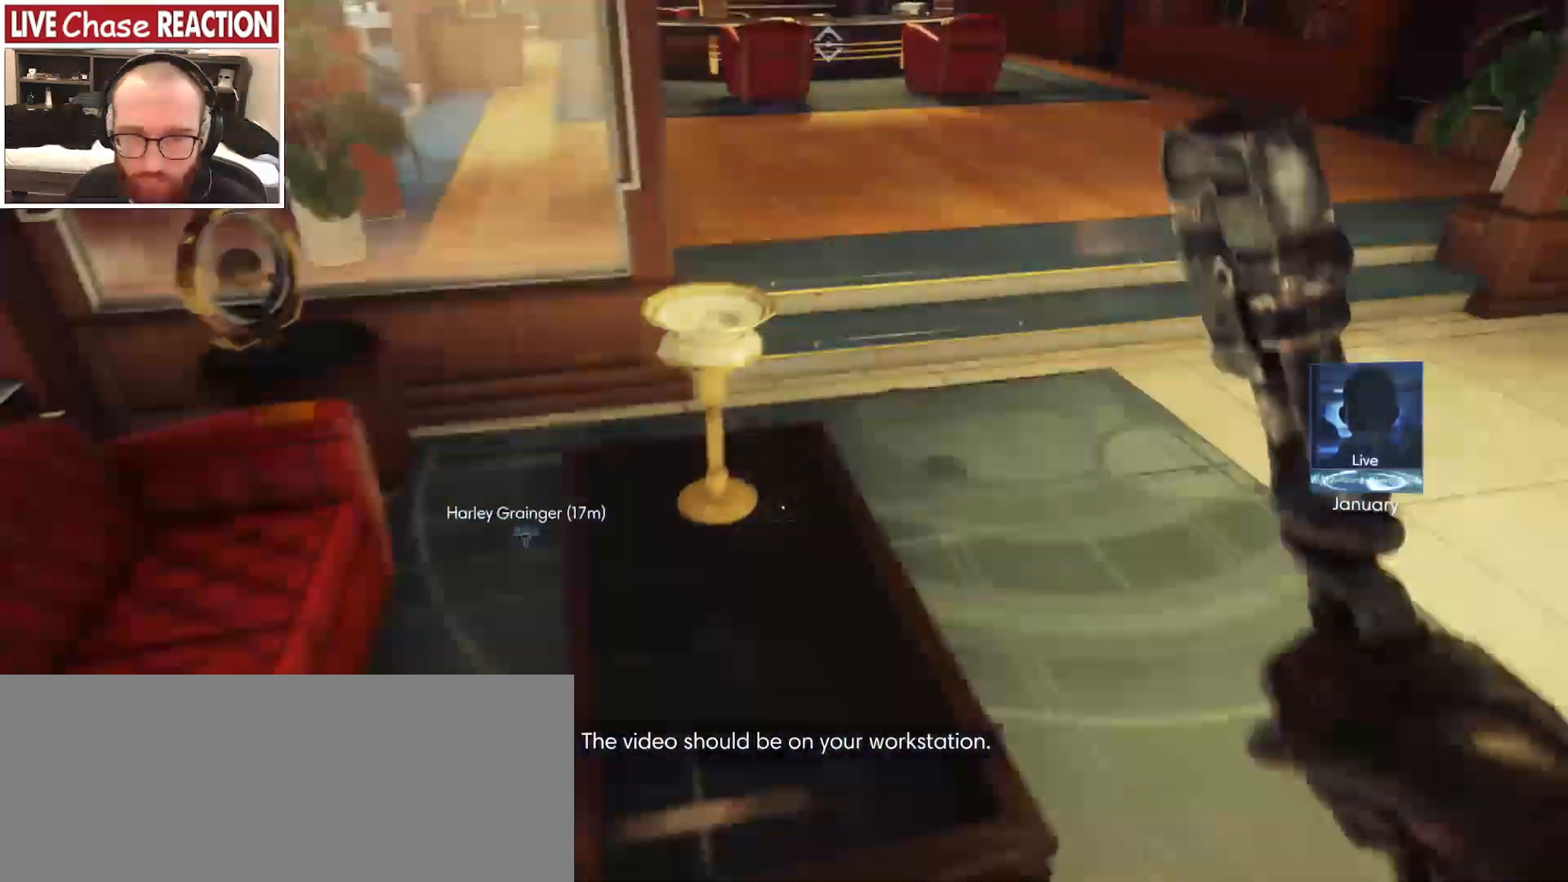
{"keys": ["d", "w"], "mouse": [], "events": []}
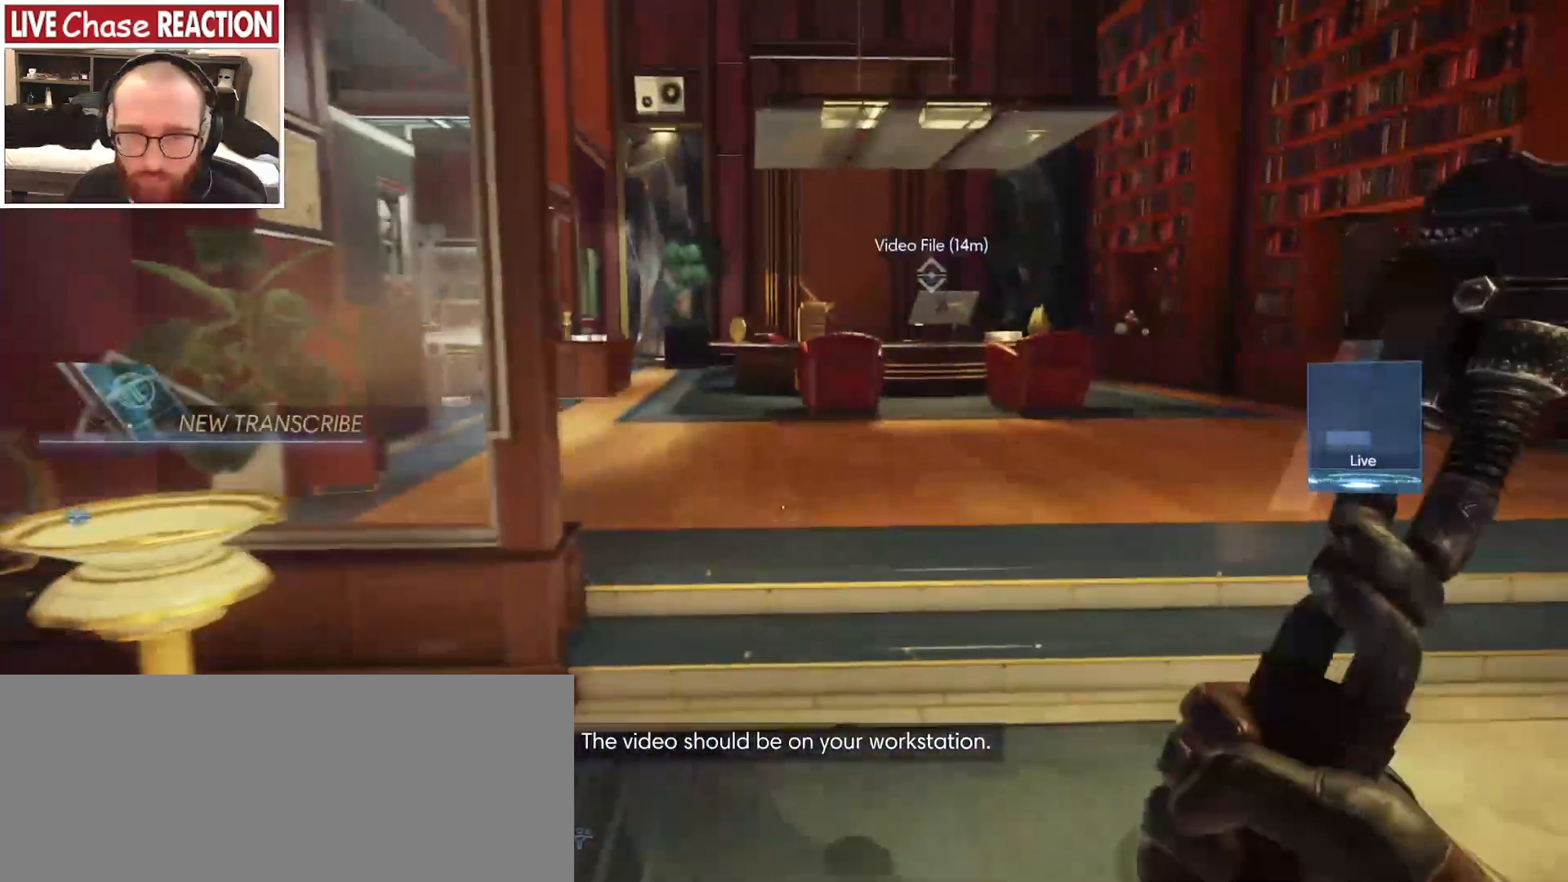
{"keys": ["a", "w"], "mouse": [], "events": [[467, "d", "up"], [483, "a", "down"]]}
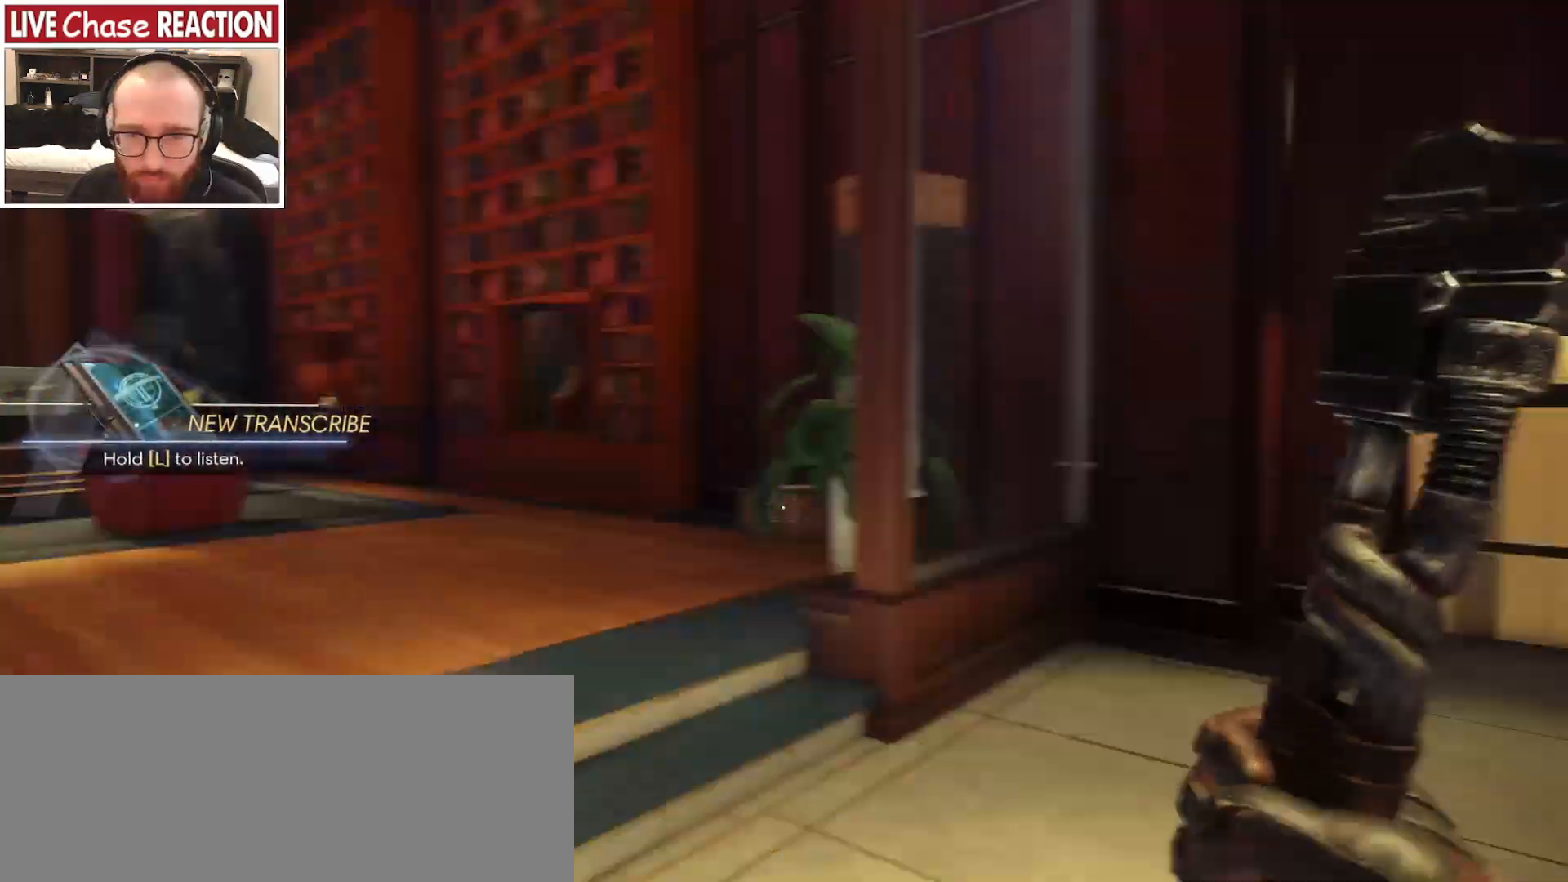
{"keys": ["a", "w"], "mouse": [], "events": []}
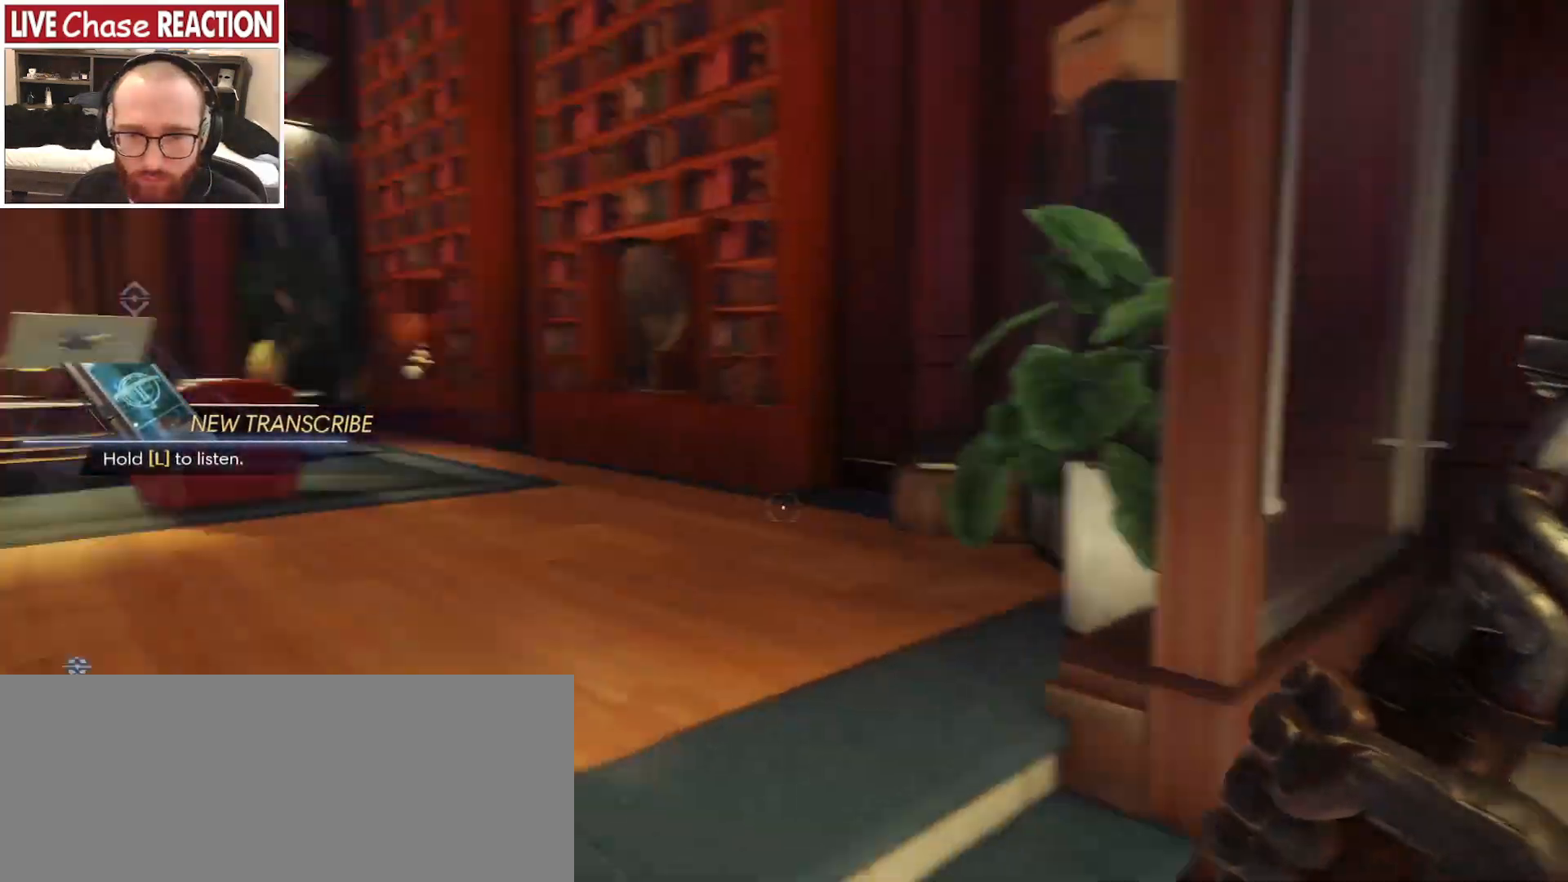
{"keys": ["d", "w"], "mouse": [], "events": [[117, "a", "up"], [133, "d", "down"]]}
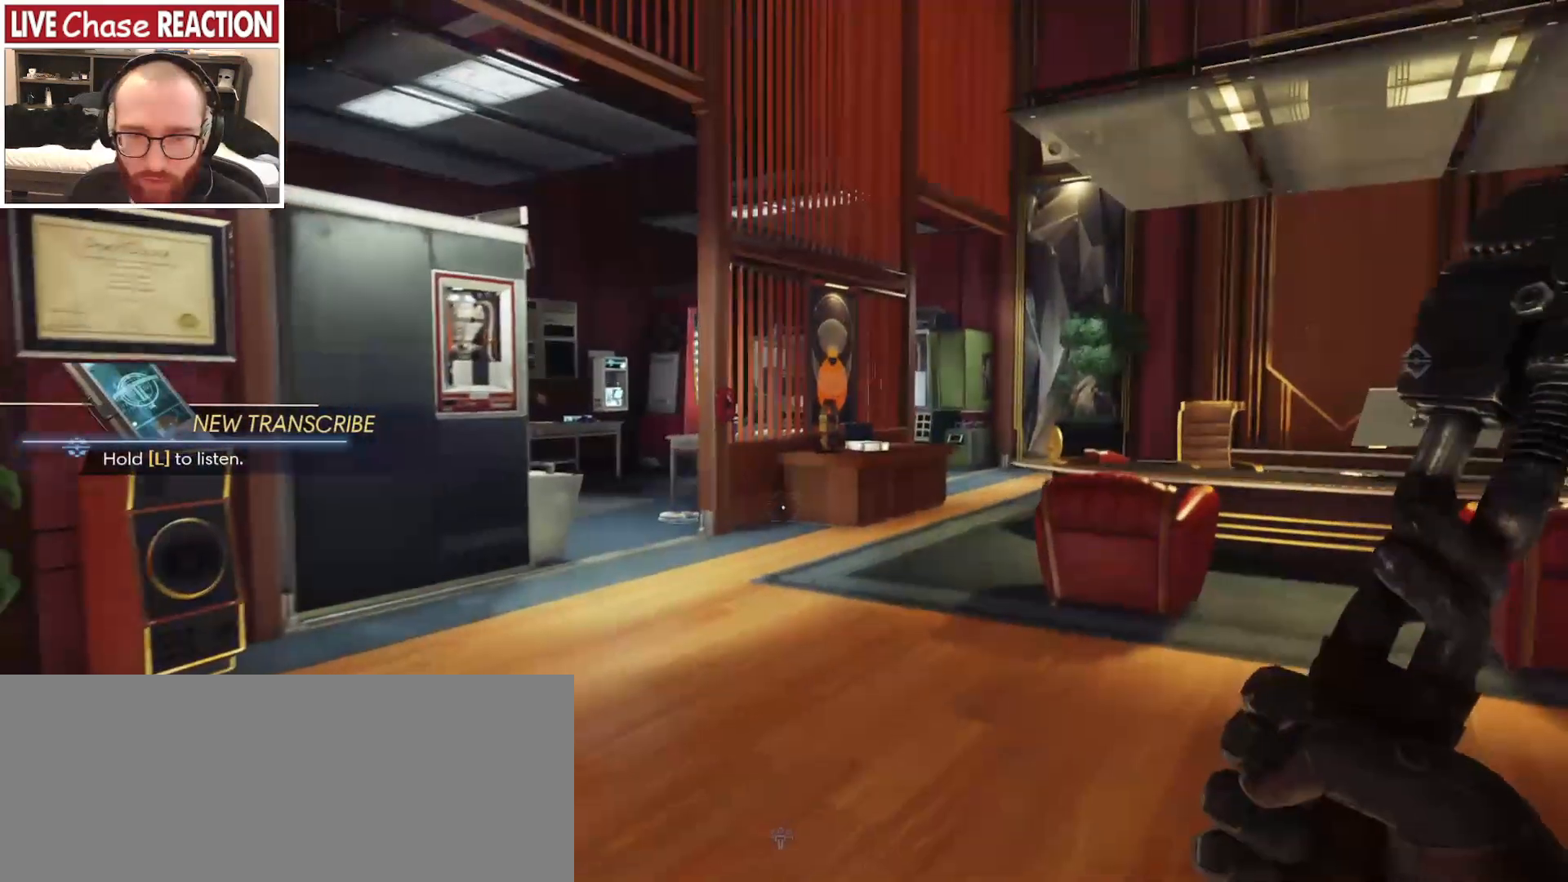
{"keys": ["d", "w"], "mouse": [], "events": [[100, "d", "up"], [433, "d", "down"]]}
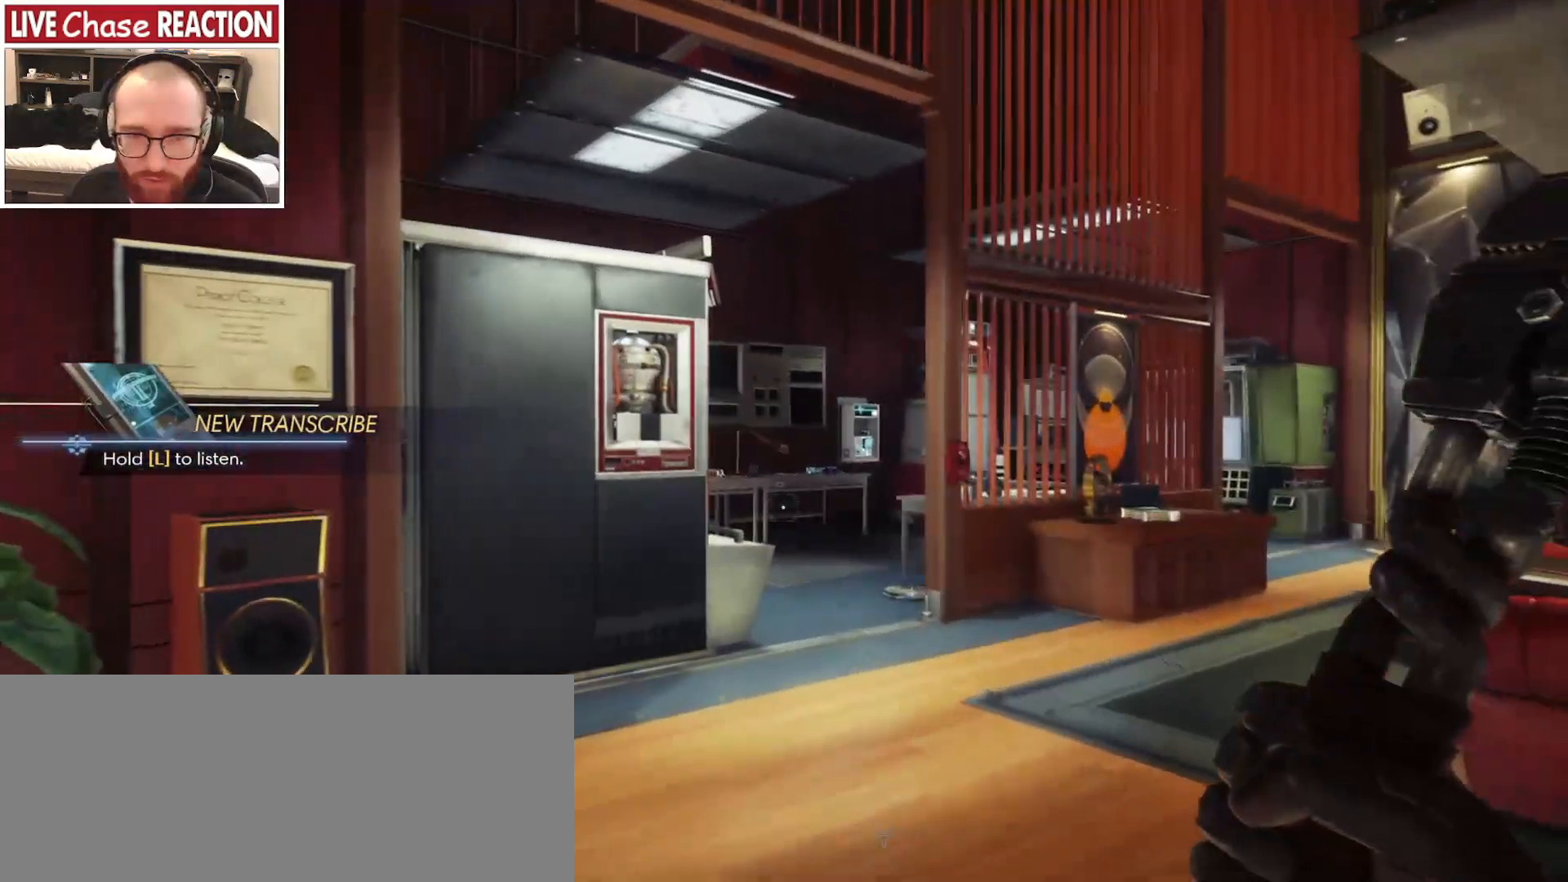
{"keys": ["shift_l", "w"], "mouse": [], "events": [[117, "shift_l", "down"], [250, "d", "up"]]}
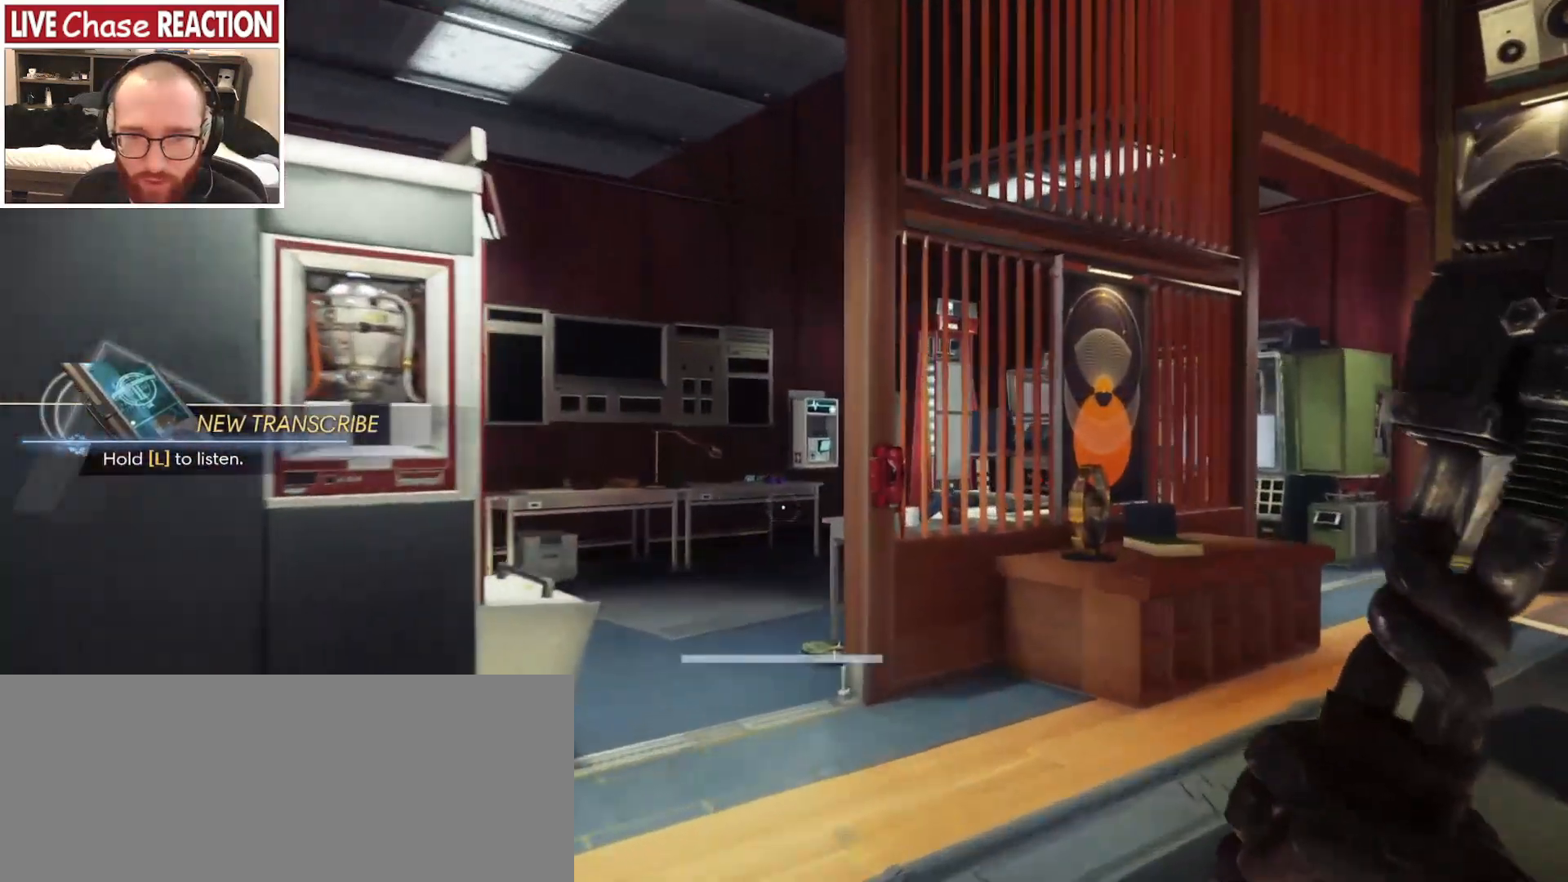
{"keys": ["d", "shift_l", "w"], "mouse": [], "events": [[500, "d", "down"]]}
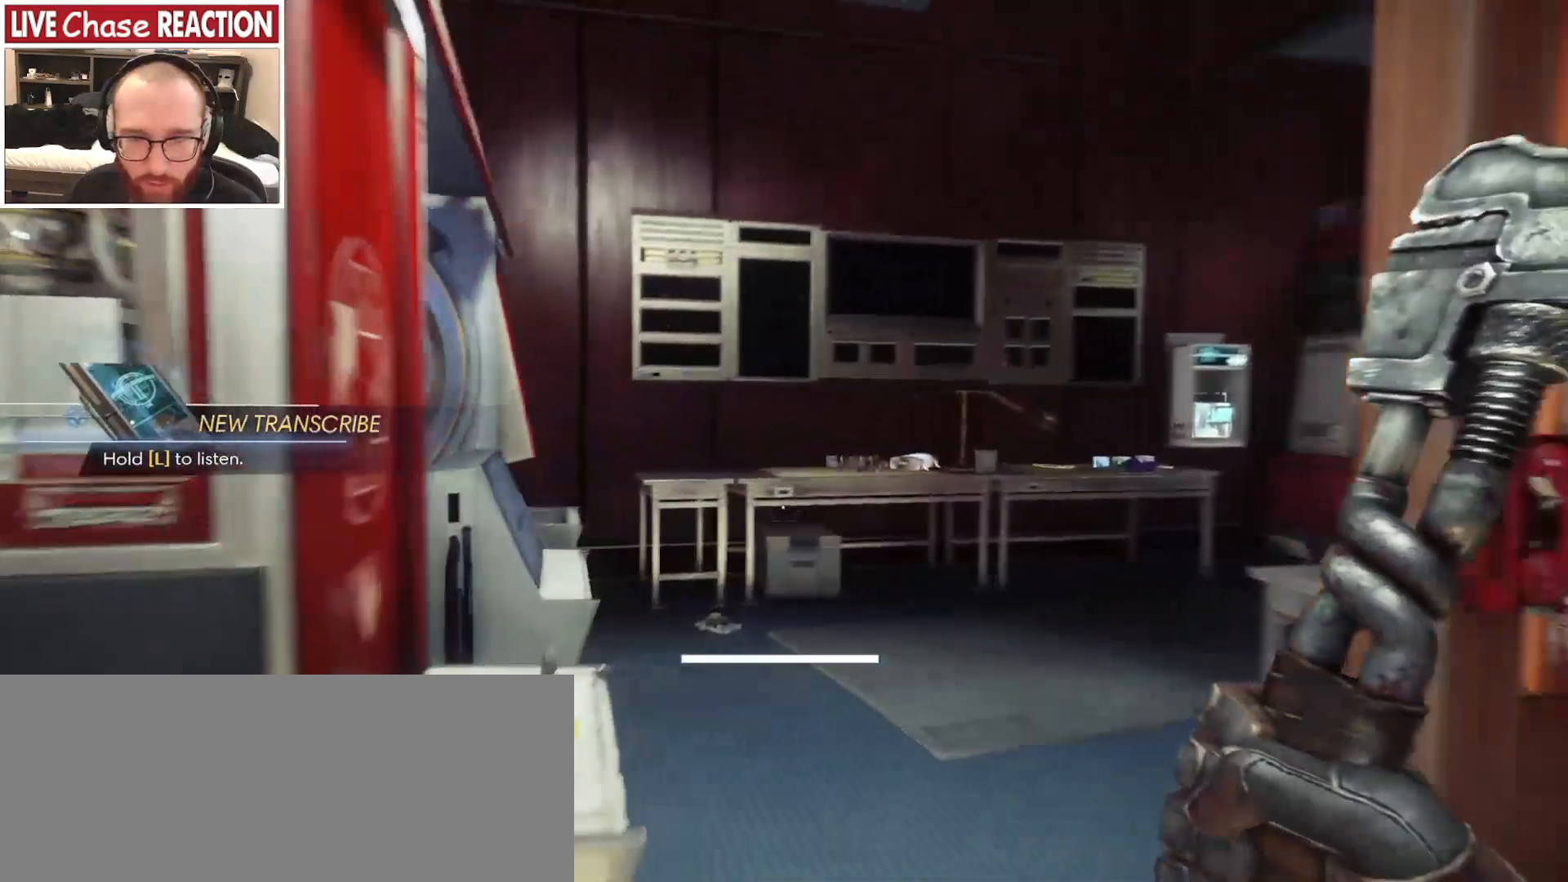
{"keys": ["d"], "mouse": [], "events": [[267, "d", "up"], [417, "shift_l", "up"], [483, "d", "down"], [483, "w", "up"]]}
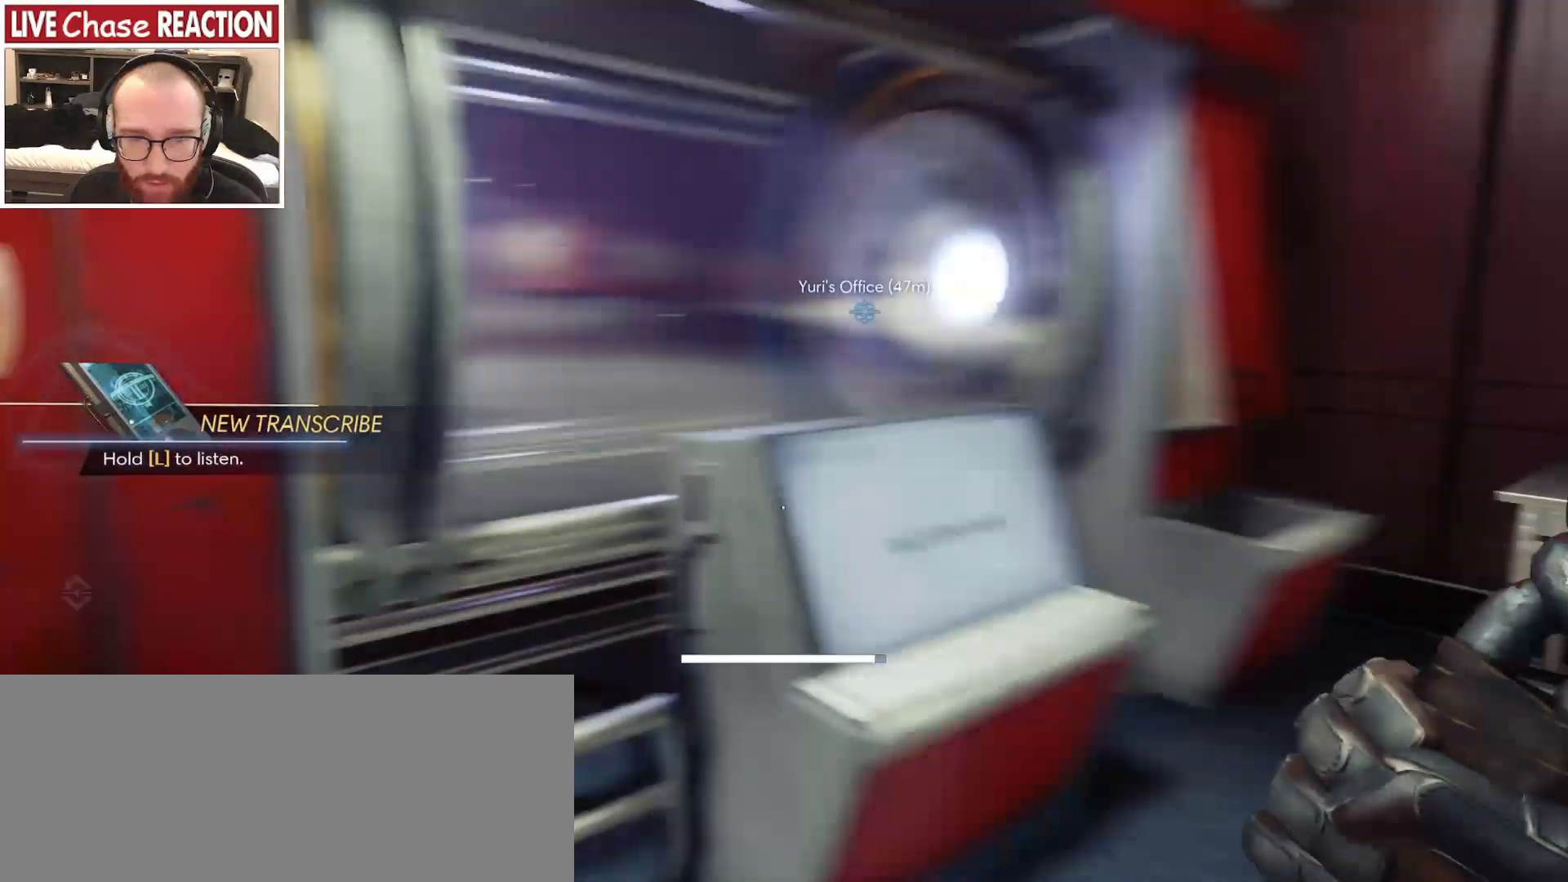
{"keys": ["w"], "mouse": [], "events": [[233, "d", "up"], [400, "w", "down"]]}